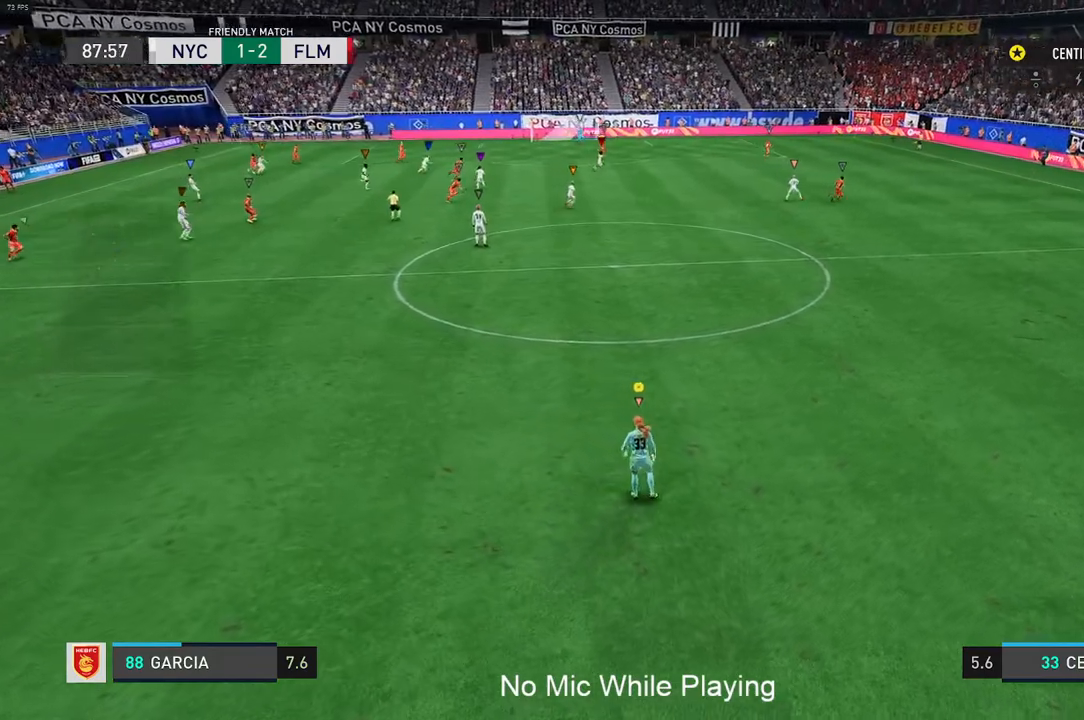
Gameplay with a controller (Xbox layout); each line is a JSON object with the inputs held at the frame after it (dt_ms = milliseconds from this image to that frame). "events" lists button and stick changes between this image and that frame as [ms after this image, input, new state], when the widget could be followed in between. Not read: L2 L3 R2 R3.
{"dt_ms": 500, "buttons": [], "left_stick": "right", "right_stick": "center", "events": [[83, "left_stick", "right"], [200, "left_stick", "up-right"], [417, "left_stick", "right"]]}
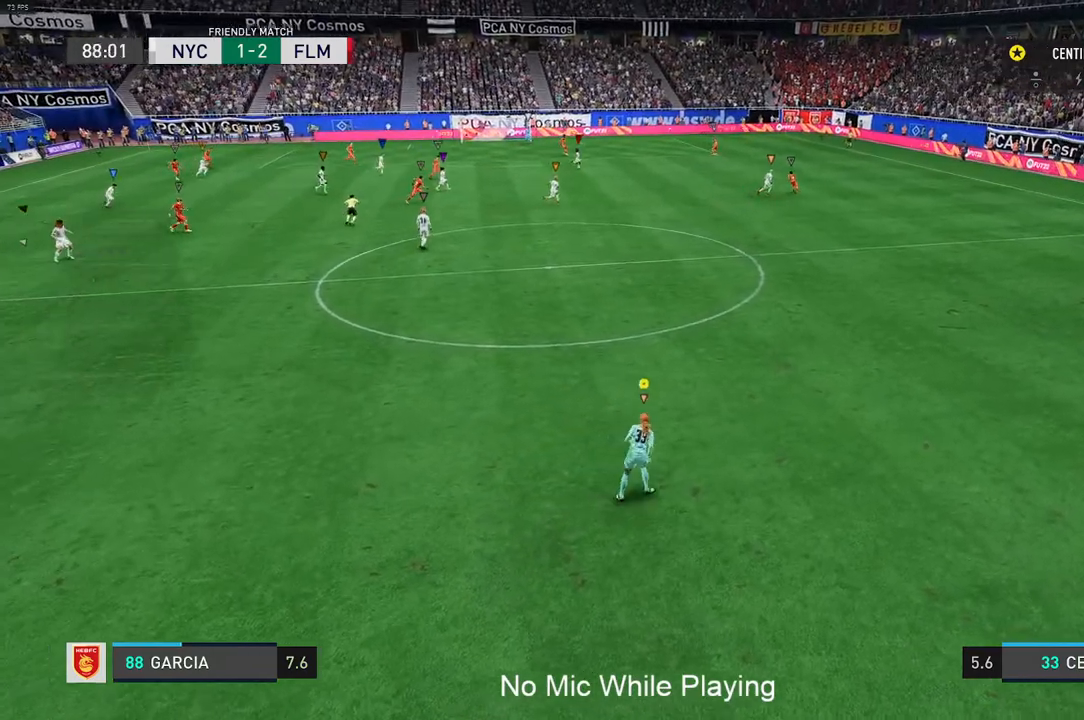
{"dt_ms": 500, "buttons": [], "left_stick": "center", "right_stick": "center", "events": [[233, "left_stick", "center"]]}
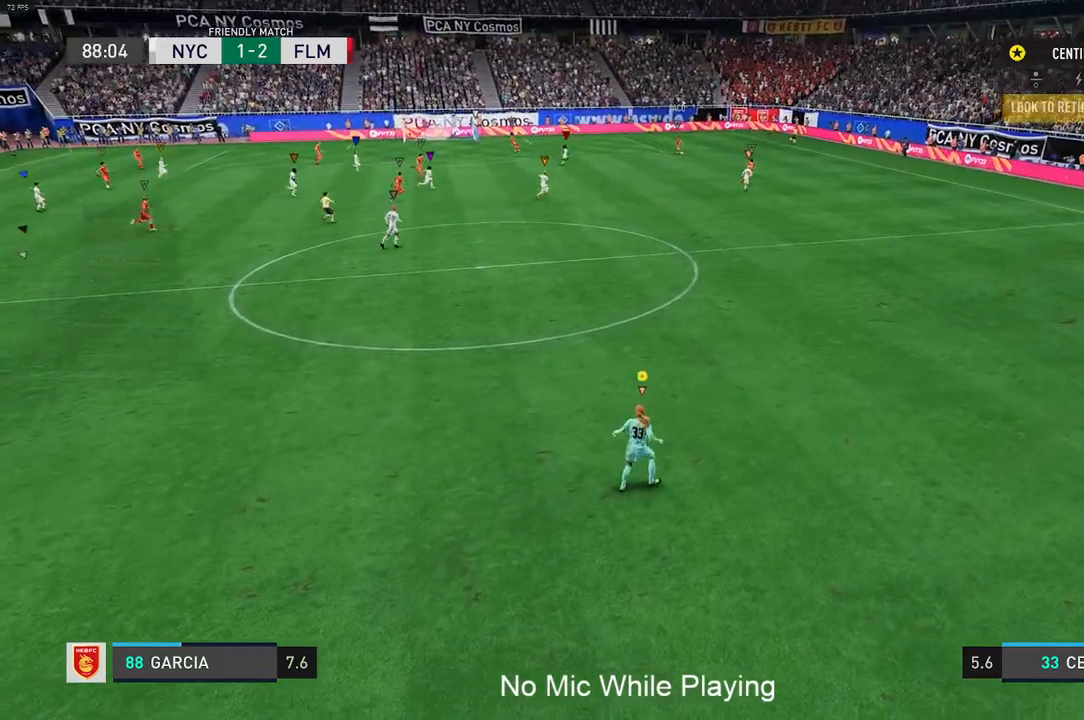
{"dt_ms": 500, "buttons": [], "left_stick": "down", "right_stick": "center", "events": [[17, "left_stick", "down"]]}
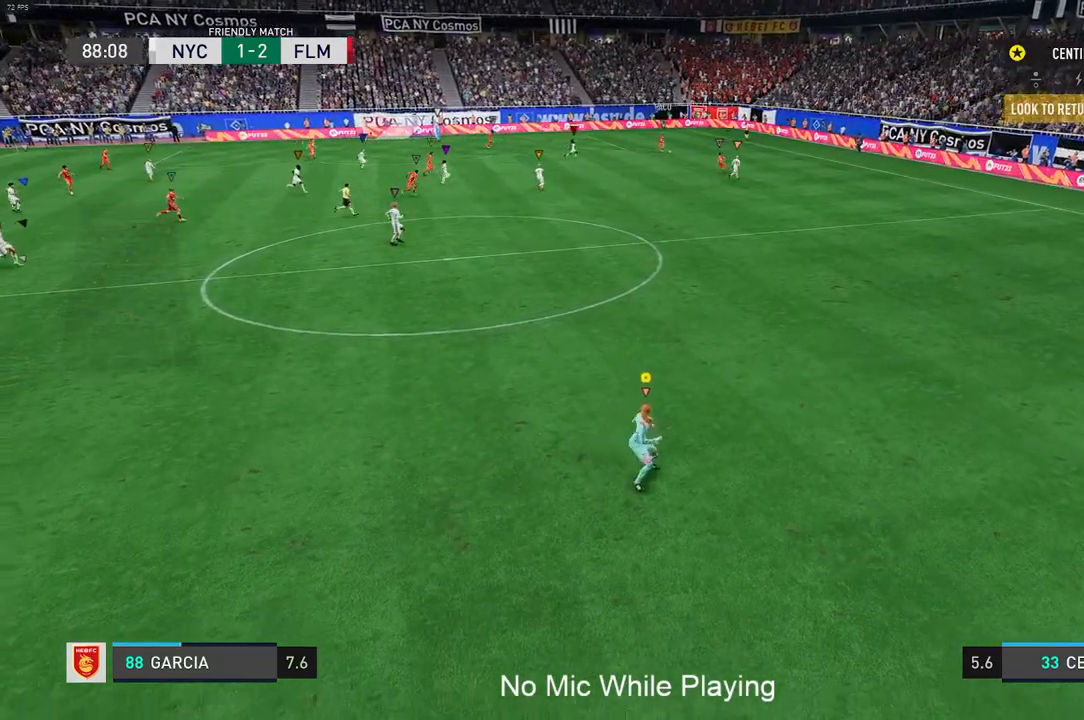
{"dt_ms": 500, "buttons": [], "left_stick": "down", "right_stick": "center", "events": []}
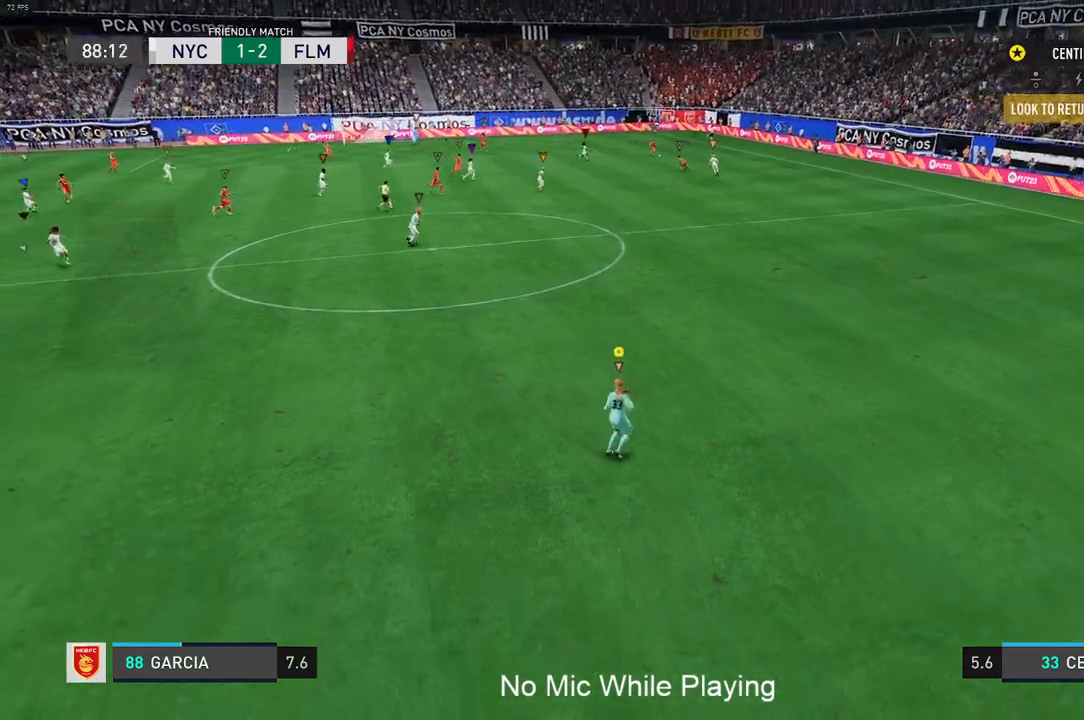
{"dt_ms": 500, "buttons": [], "left_stick": "down-right", "right_stick": "center", "events": [[133, "left_stick", "center"], [500, "left_stick", "down-right"]]}
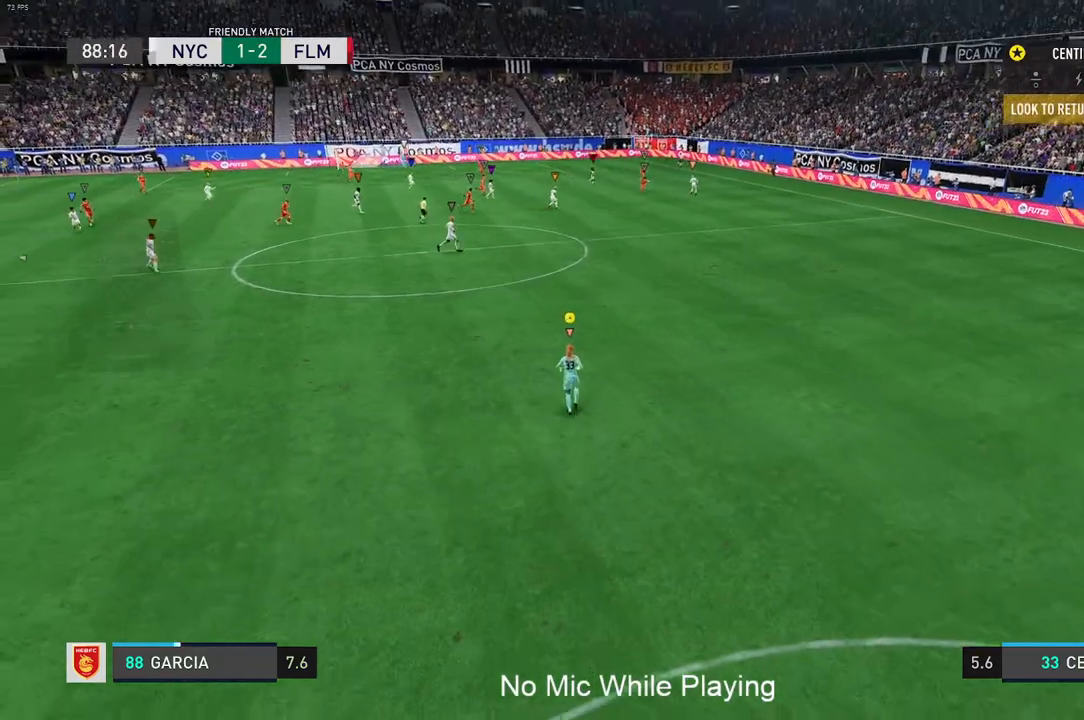
{"dt_ms": 500, "buttons": [], "left_stick": "down-right", "right_stick": "center", "events": [[67, "left_stick", "down"], [467, "left_stick", "down-right"]]}
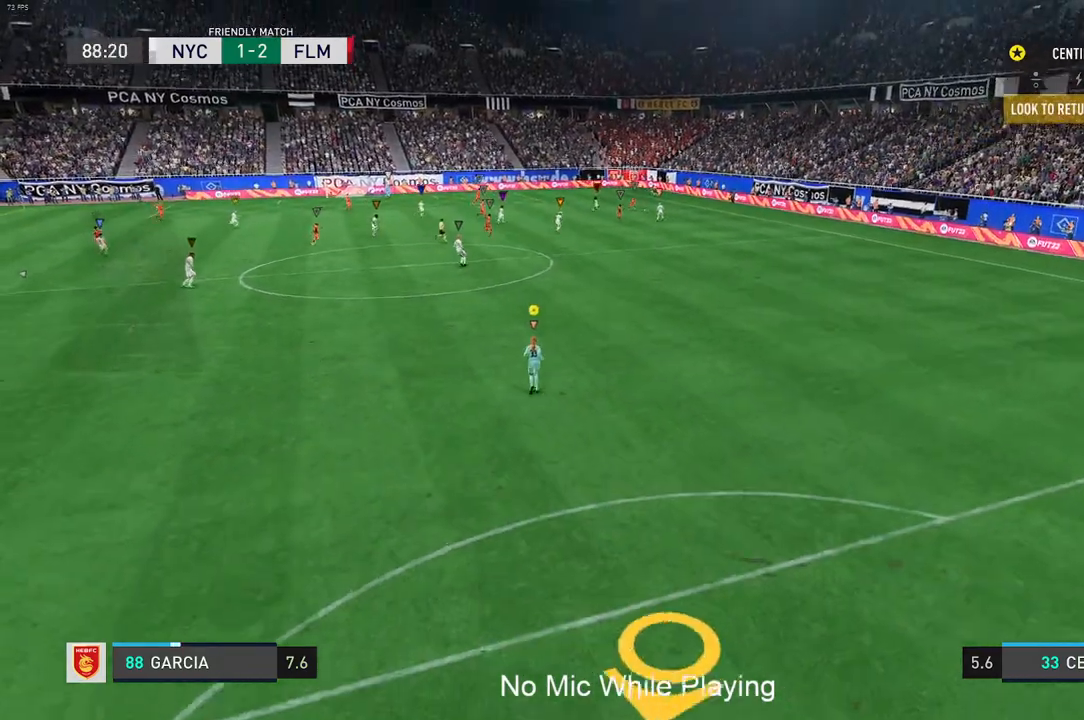
{"dt_ms": 500, "buttons": [], "left_stick": "down-right", "right_stick": "center", "events": []}
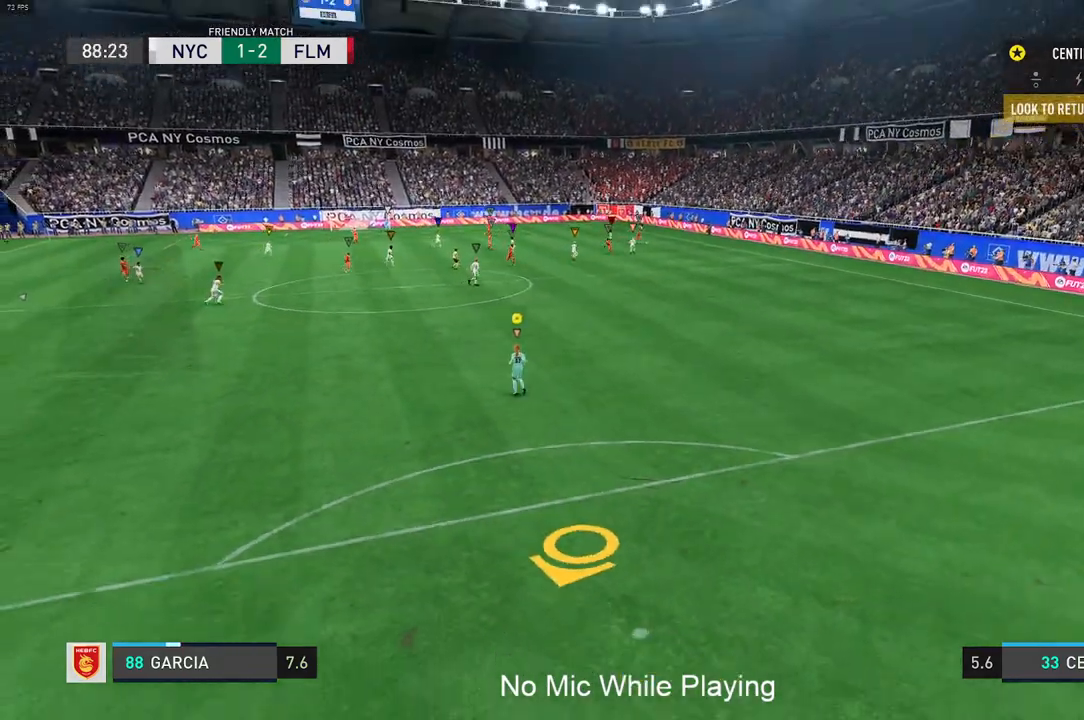
{"dt_ms": 500, "buttons": [], "left_stick": "down-right", "right_stick": "center", "events": []}
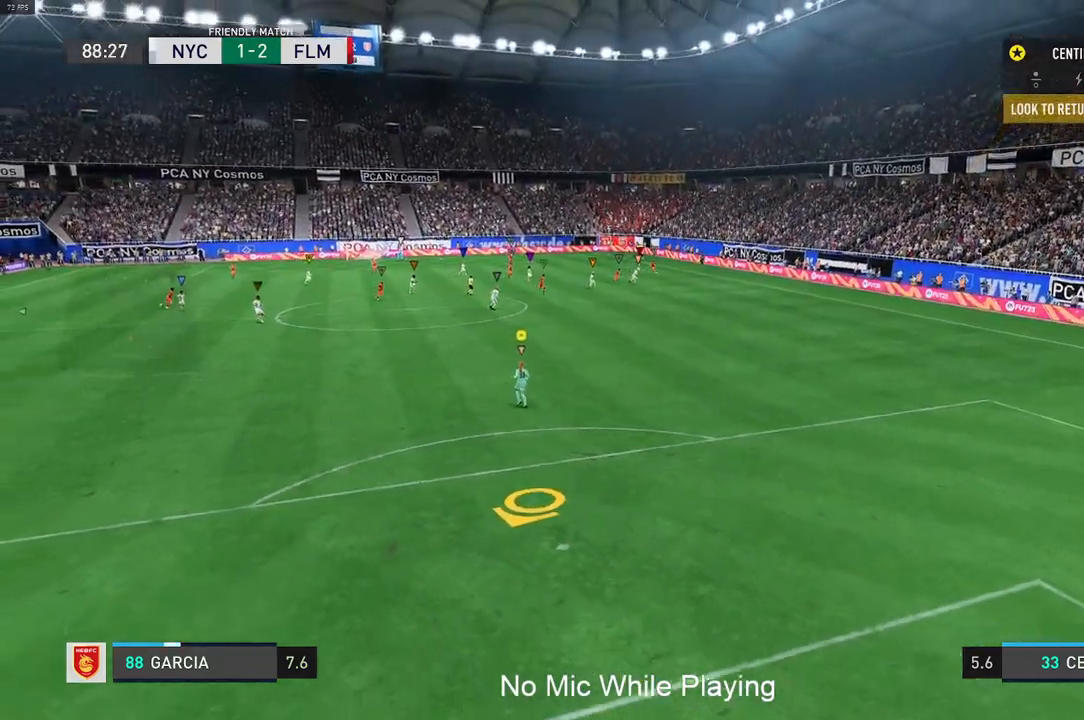
{"dt_ms": 500, "buttons": [], "left_stick": "down-right", "right_stick": "center", "events": []}
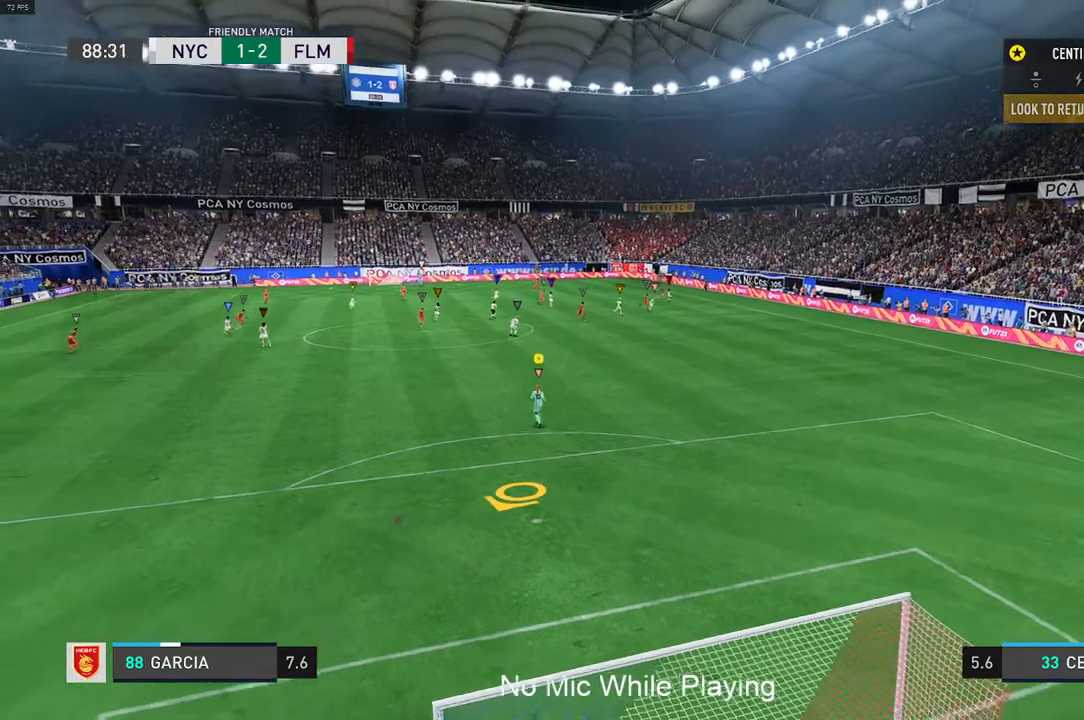
{"dt_ms": 500, "buttons": [], "left_stick": "center", "right_stick": "center"}
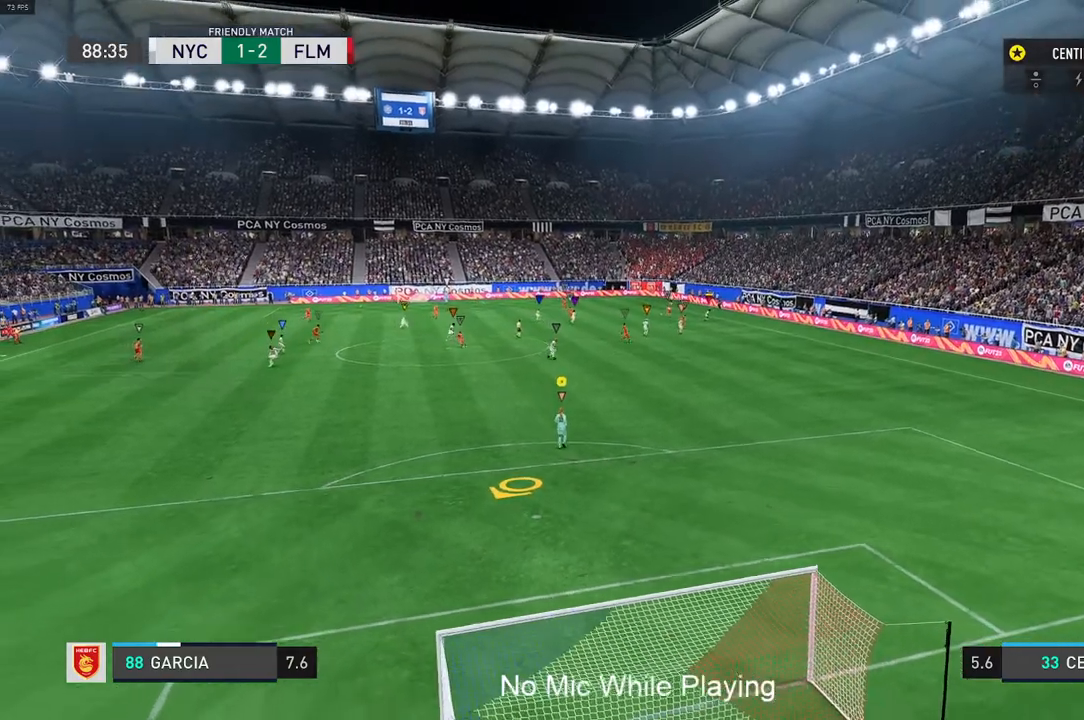
{"dt_ms": 500, "buttons": [], "left_stick": "center", "right_stick": "center", "events": []}
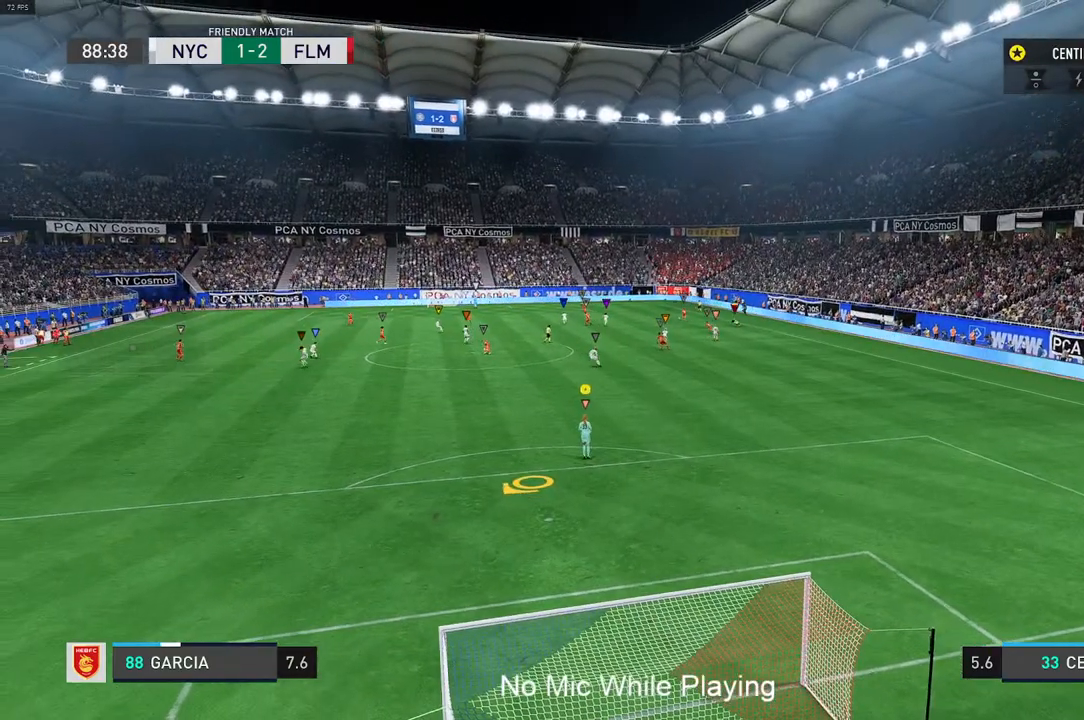
{"dt_ms": 500, "buttons": [], "left_stick": "up", "right_stick": "center", "events": [[100, "left_stick", "up"]]}
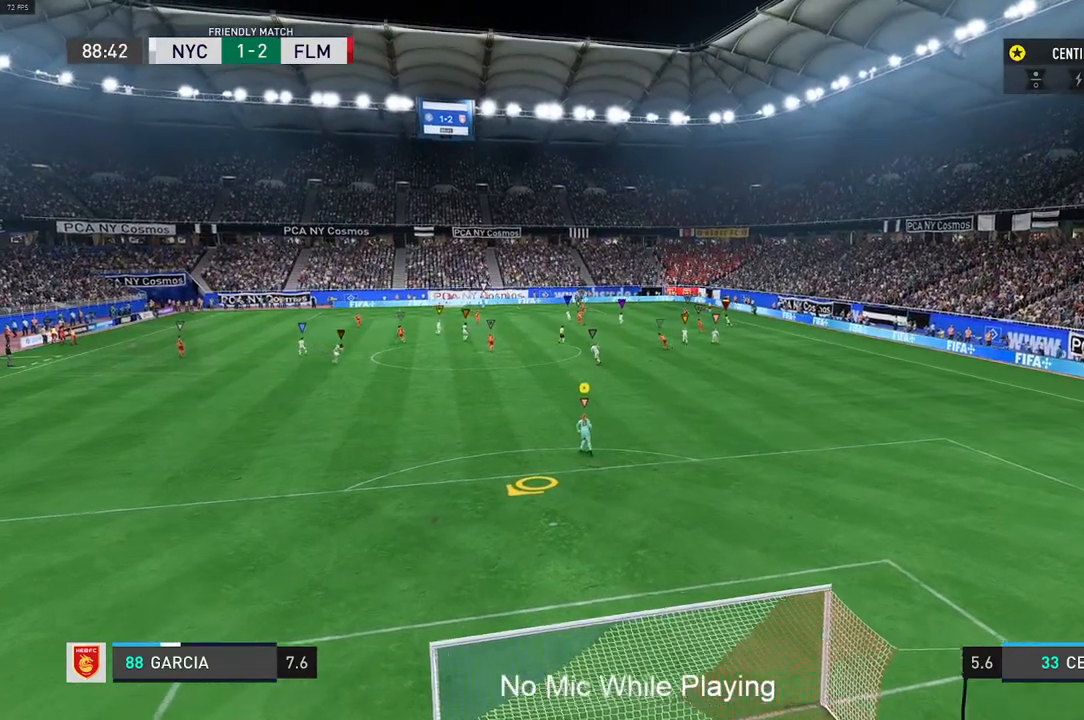
{"dt_ms": 500, "buttons": [], "left_stick": "center", "right_stick": "center", "events": [[433, "left_stick", "center"]]}
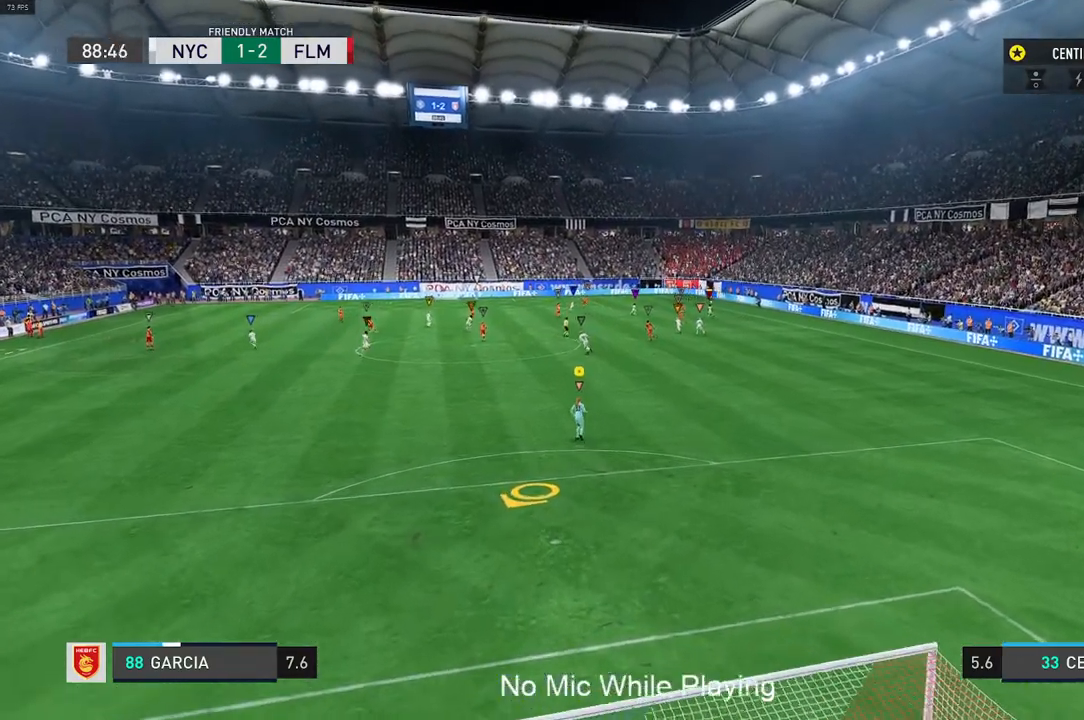
{"dt_ms": 500, "buttons": [], "left_stick": "up", "right_stick": "center"}
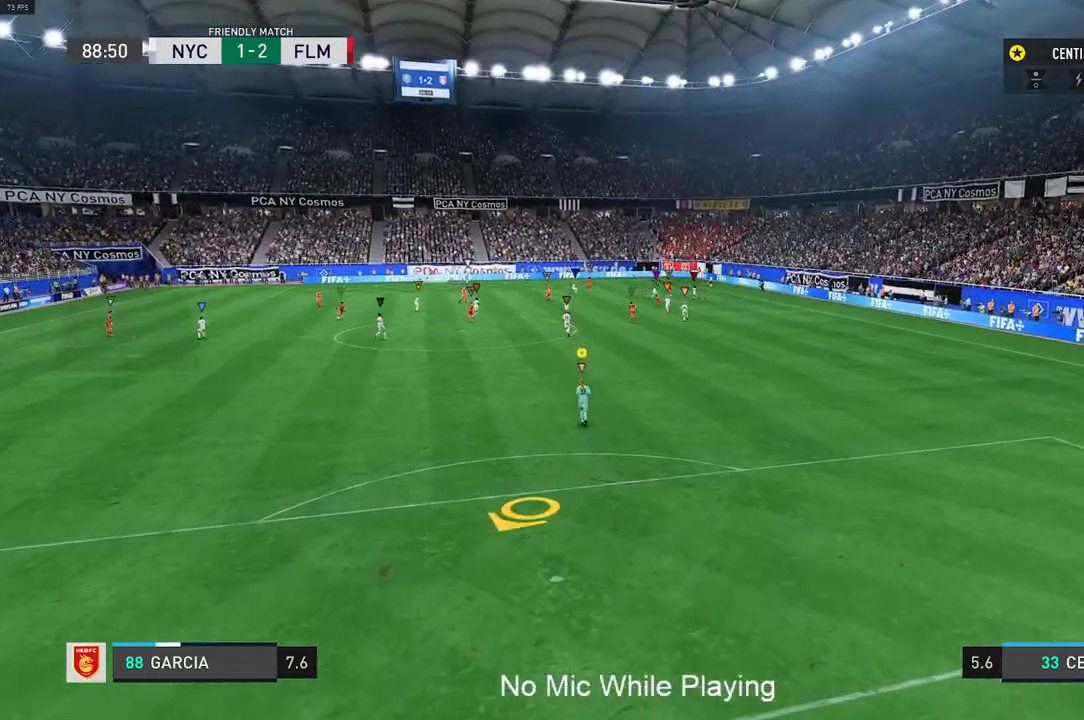
{"dt_ms": 500, "buttons": [], "left_stick": "up", "right_stick": "center", "events": []}
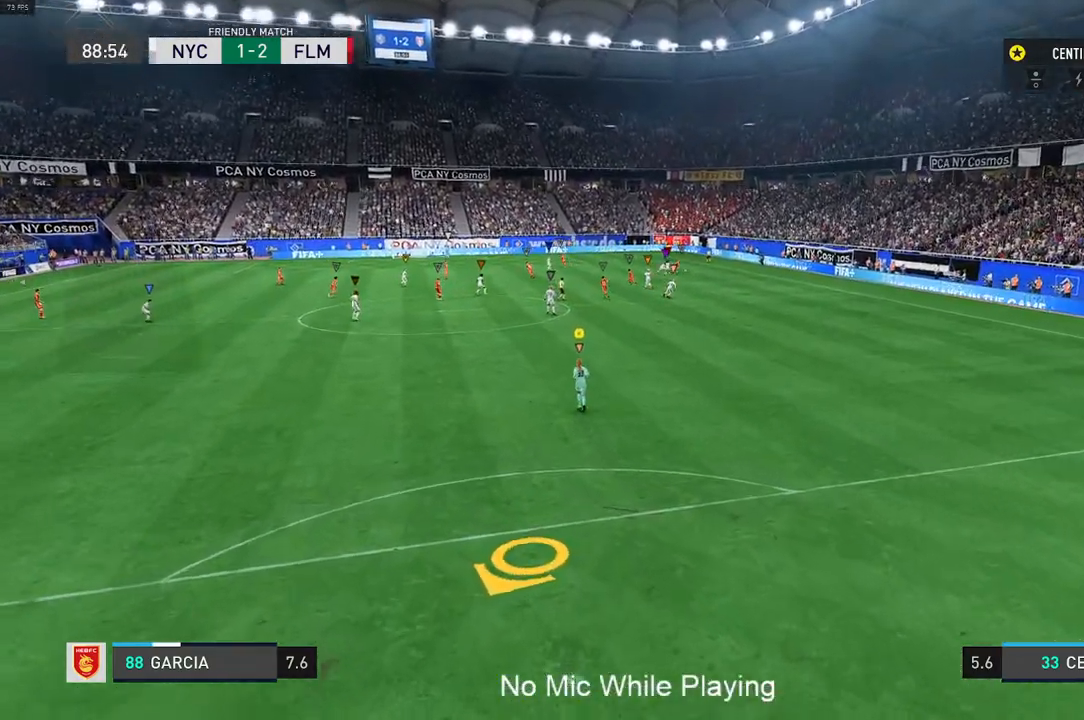
{"dt_ms": 500, "buttons": [], "left_stick": "center", "right_stick": "center", "events": [[183, "left_stick", "center"]]}
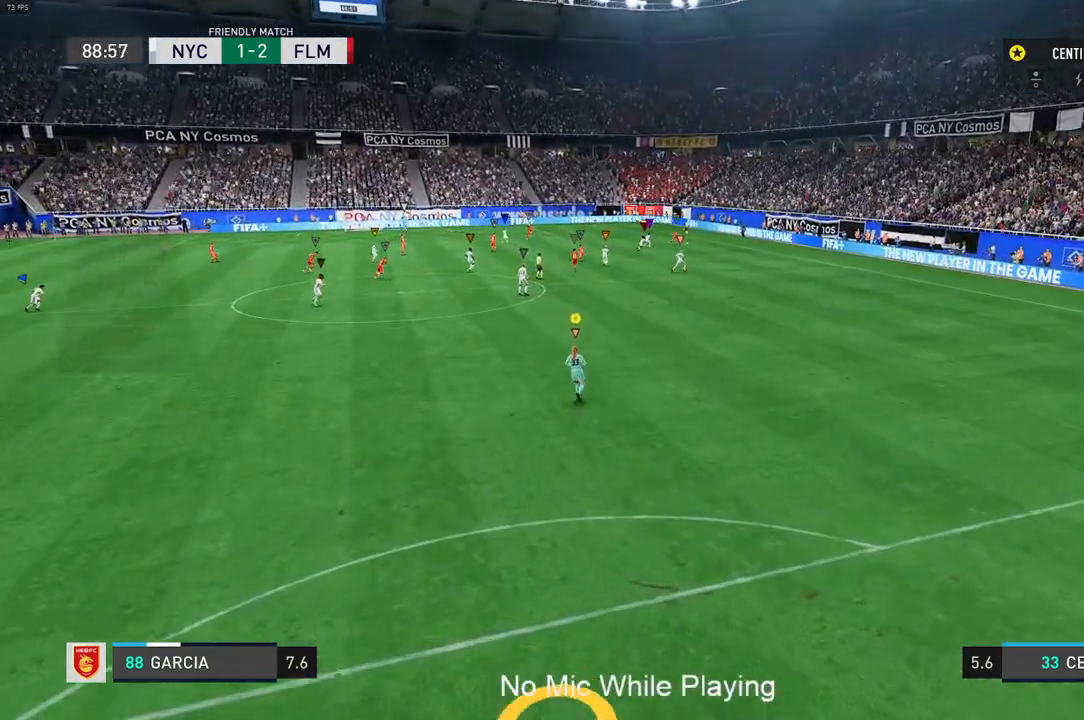
{"dt_ms": 500, "buttons": [], "left_stick": "right", "right_stick": "center", "events": [[317, "left_stick", "right"]]}
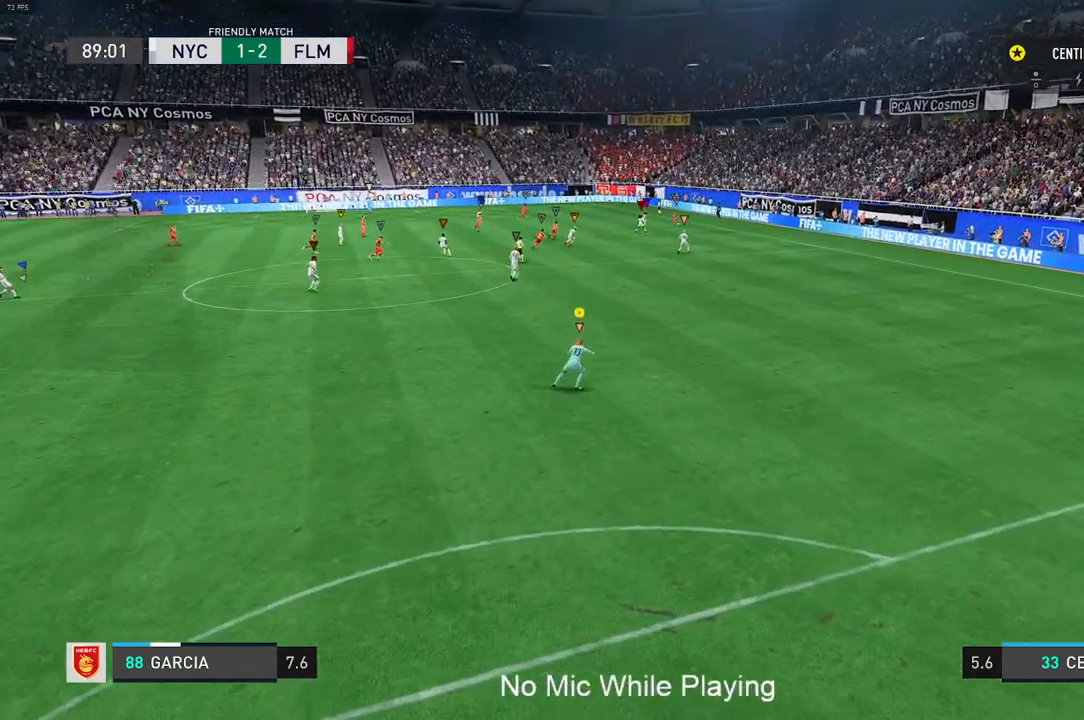
{"dt_ms": 500, "buttons": [], "left_stick": "right", "right_stick": "center", "events": []}
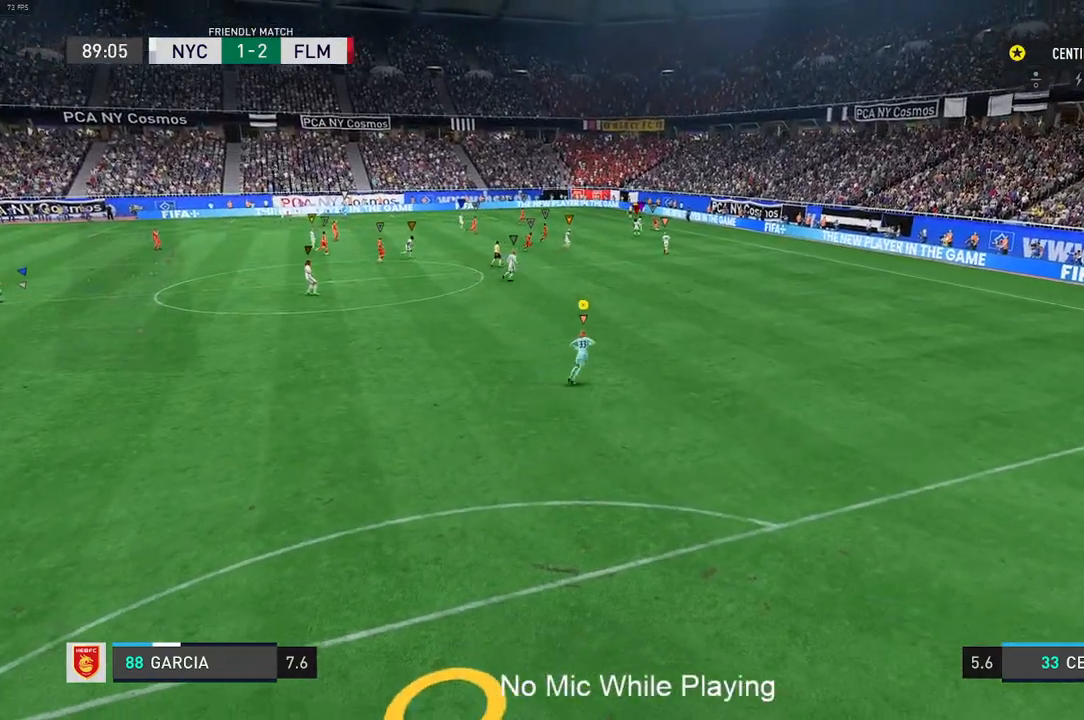
{"dt_ms": 500, "buttons": [], "left_stick": "center", "right_stick": "center", "events": [[67, "left_stick", "center"]]}
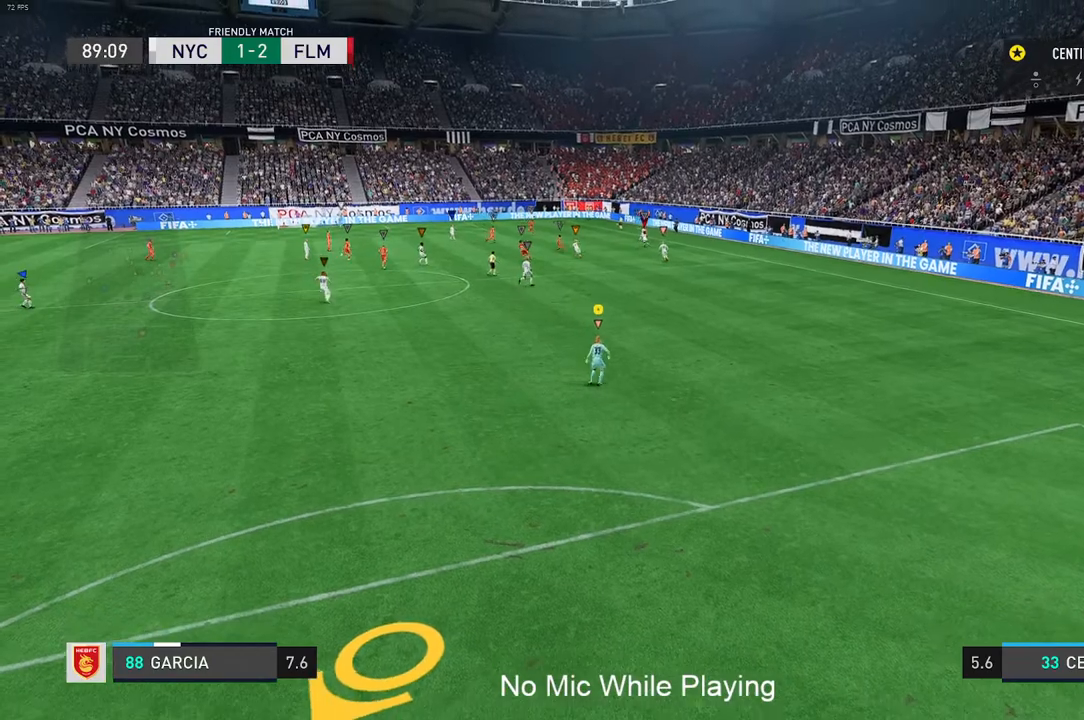
{"dt_ms": 500, "buttons": [], "left_stick": "center", "right_stick": "center", "events": []}
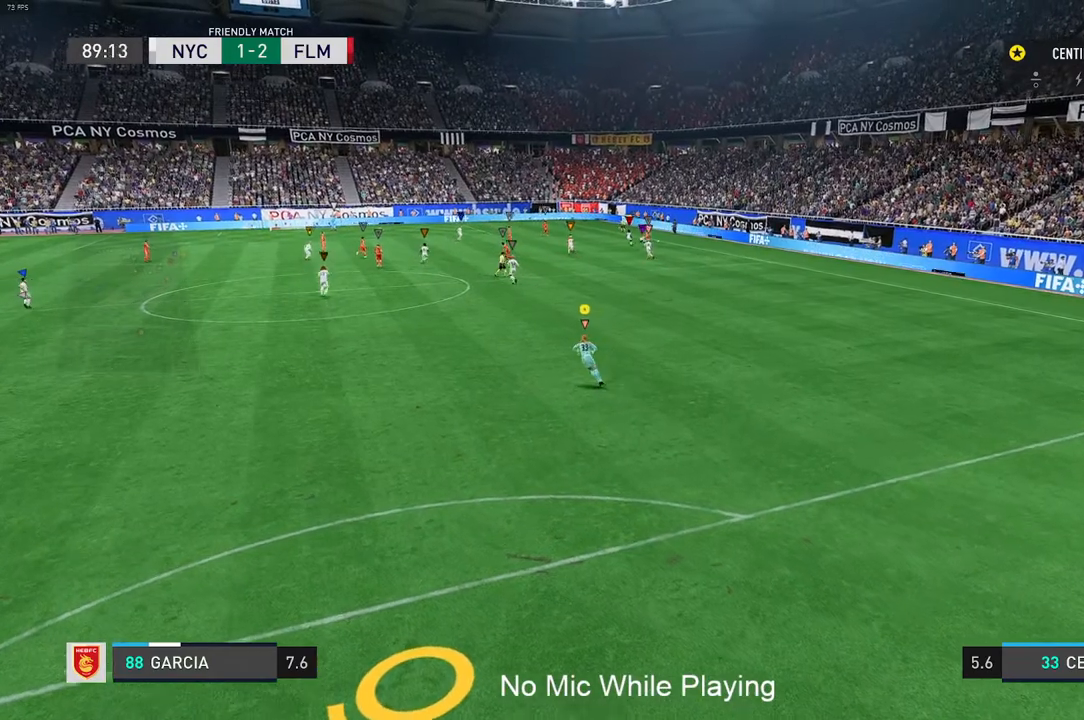
{"dt_ms": 500, "buttons": [], "left_stick": "center", "right_stick": "center", "events": []}
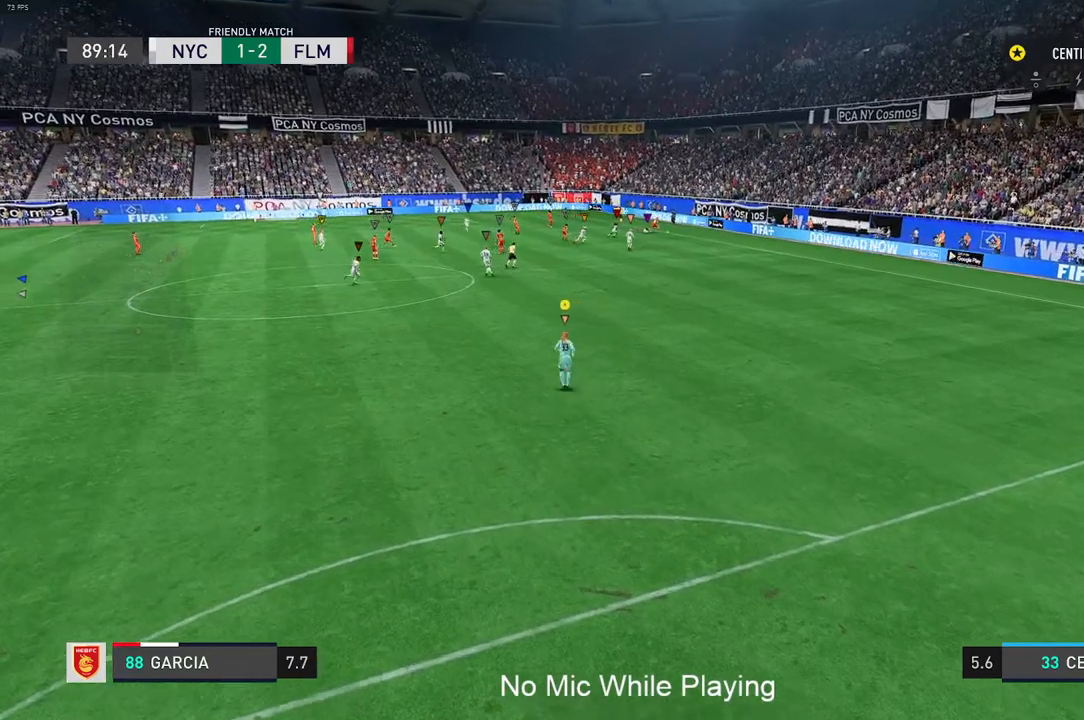
{"dt_ms": 500, "buttons": [], "left_stick": "center", "right_stick": "center", "events": []}
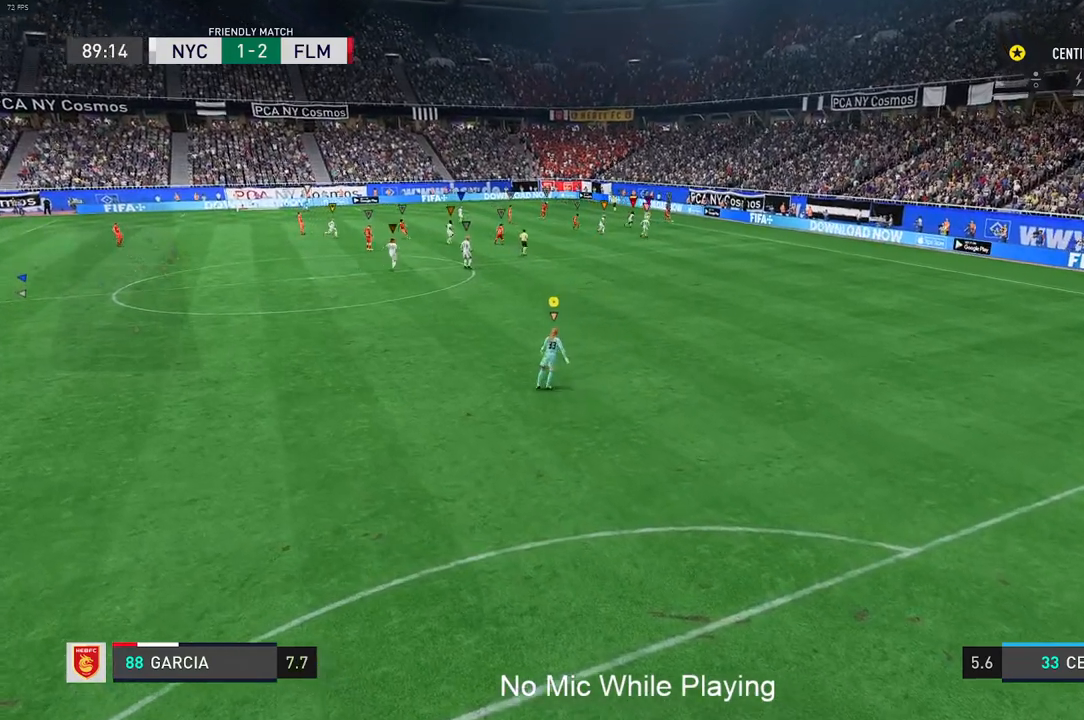
{"dt_ms": 500, "buttons": [], "left_stick": "center", "right_stick": "center", "events": []}
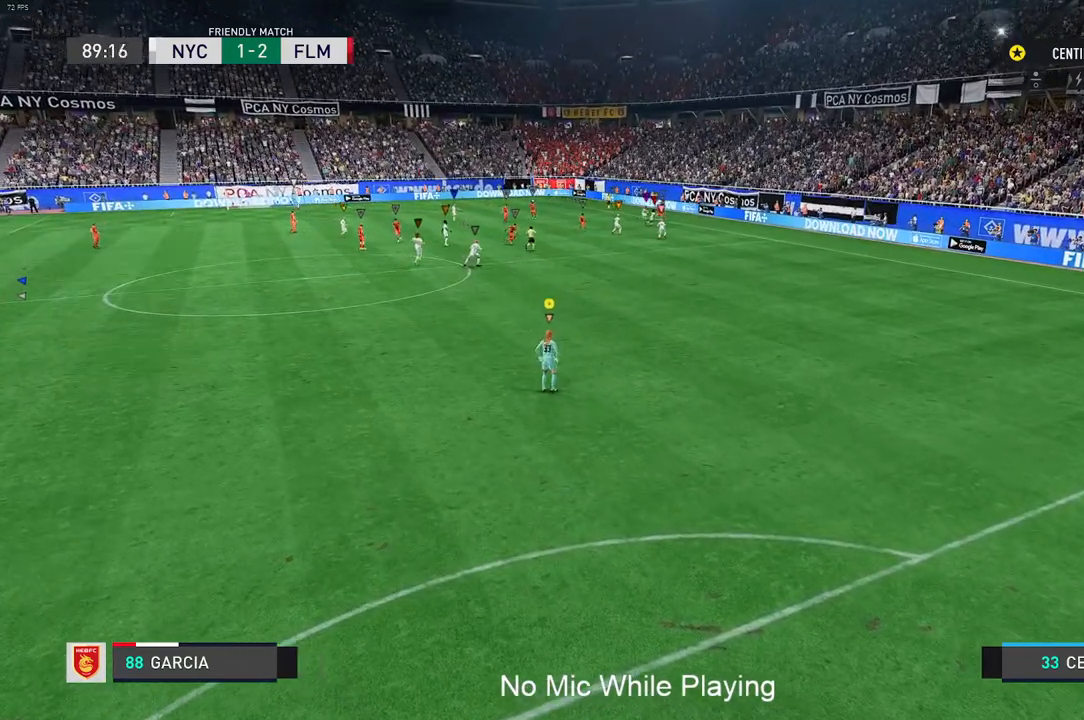
{"dt_ms": 500, "buttons": [], "left_stick": "center", "right_stick": "center", "events": []}
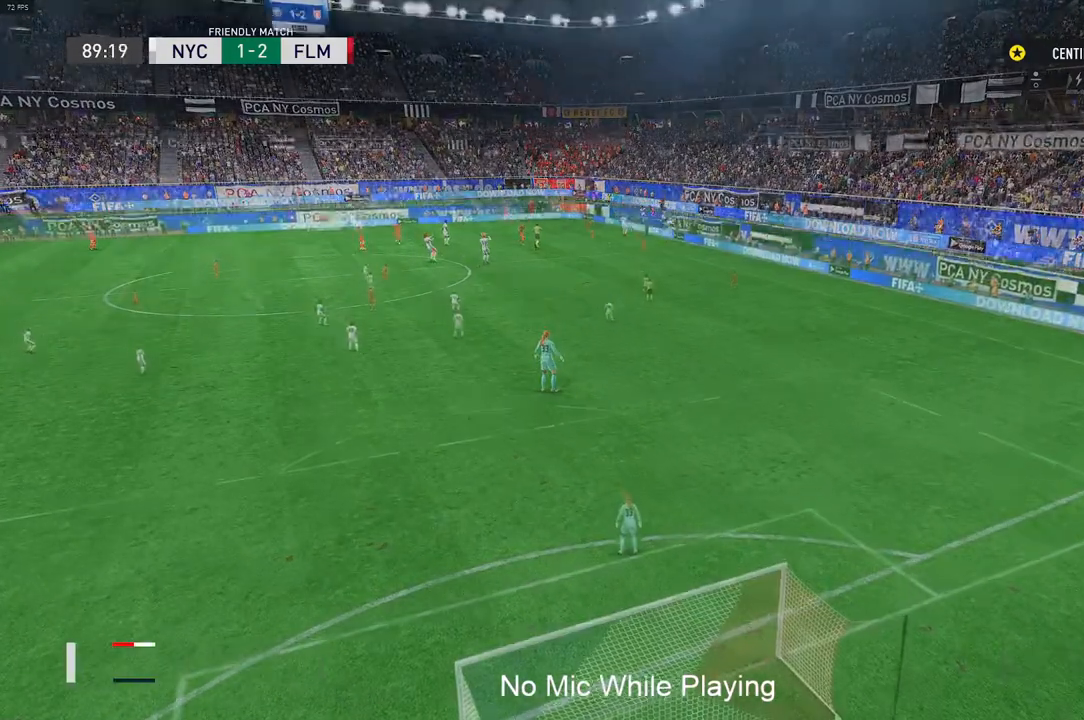
{"dt_ms": 500, "buttons": [], "left_stick": "center", "right_stick": "center", "events": []}
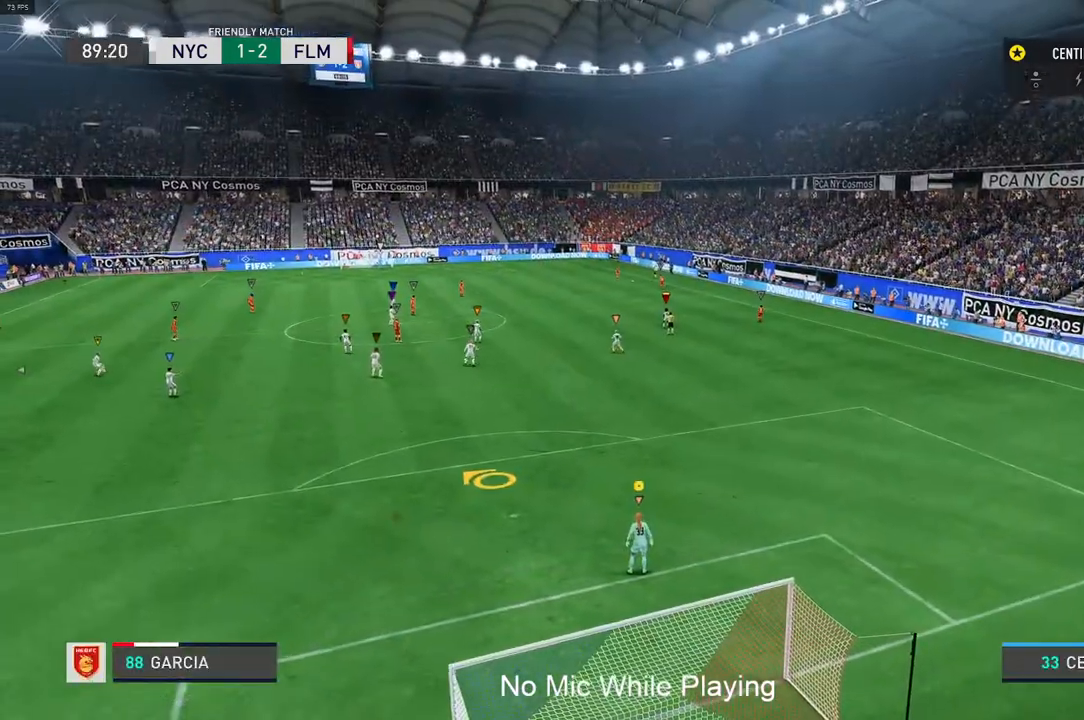
{"dt_ms": 500, "buttons": [], "left_stick": "up", "right_stick": "center"}
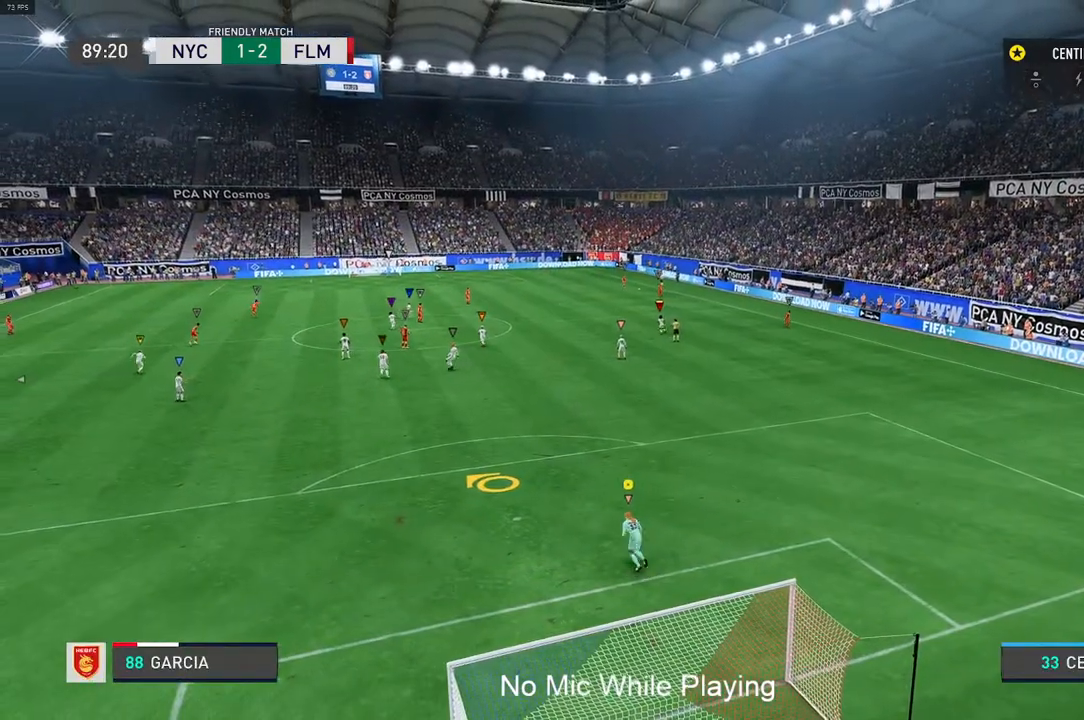
{"dt_ms": 500, "buttons": [], "left_stick": "up", "right_stick": "center", "events": []}
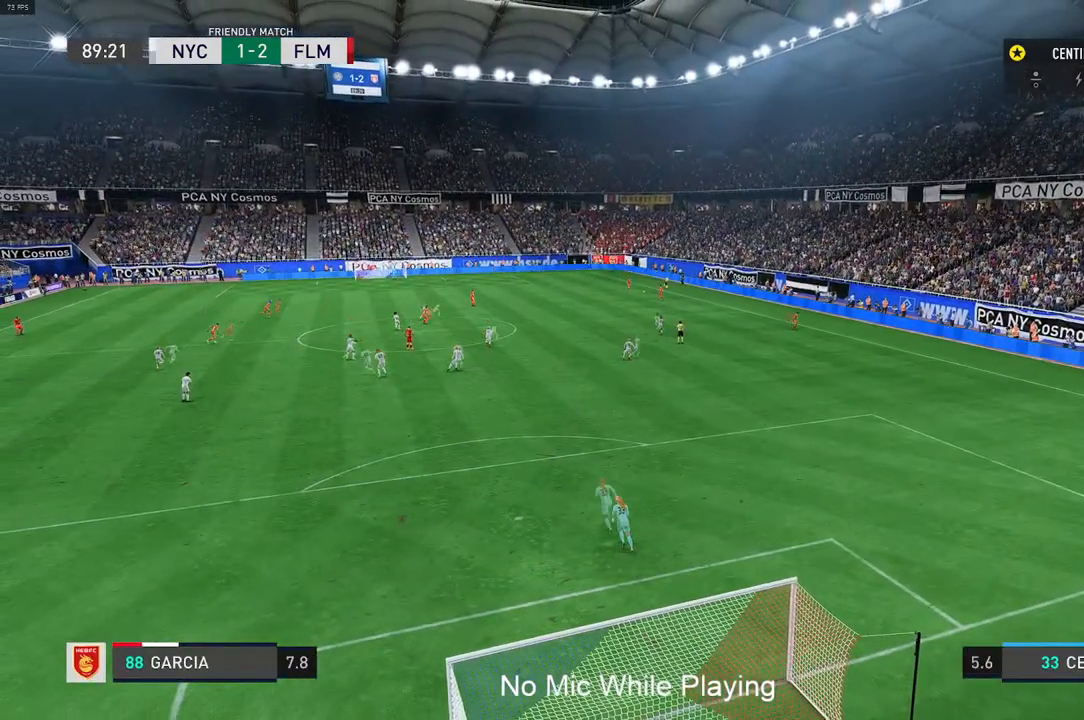
{"dt_ms": 1000, "buttons": [], "left_stick": "up", "right_stick": "center"}
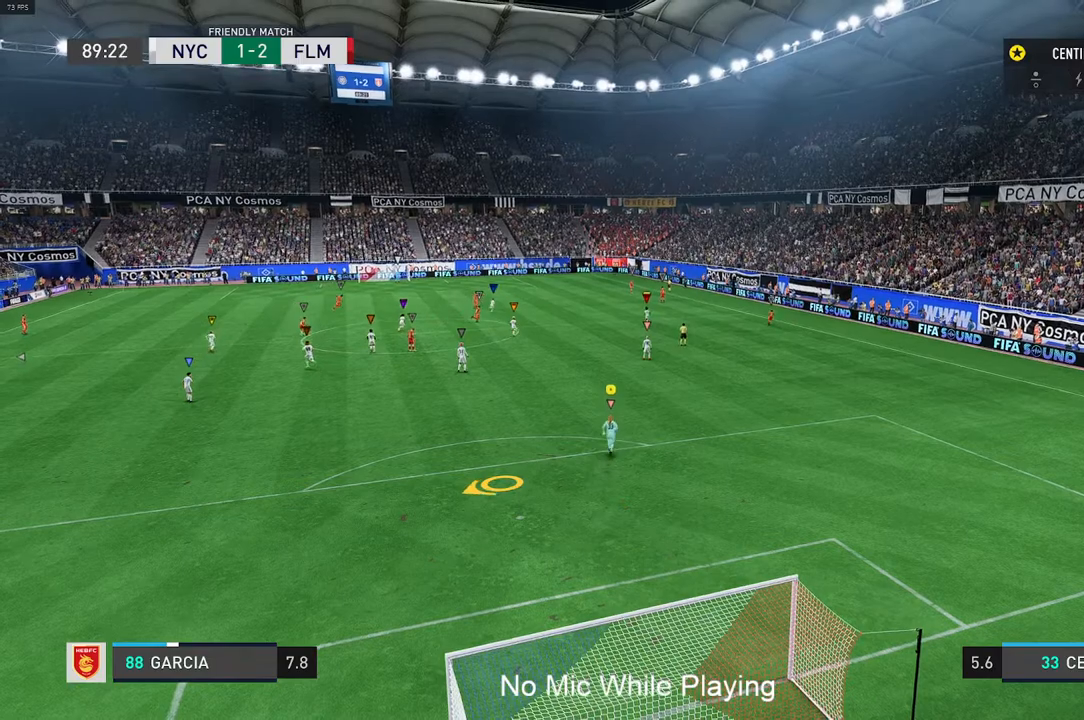
{"dt_ms": 500, "buttons": [], "left_stick": "up", "right_stick": "center"}